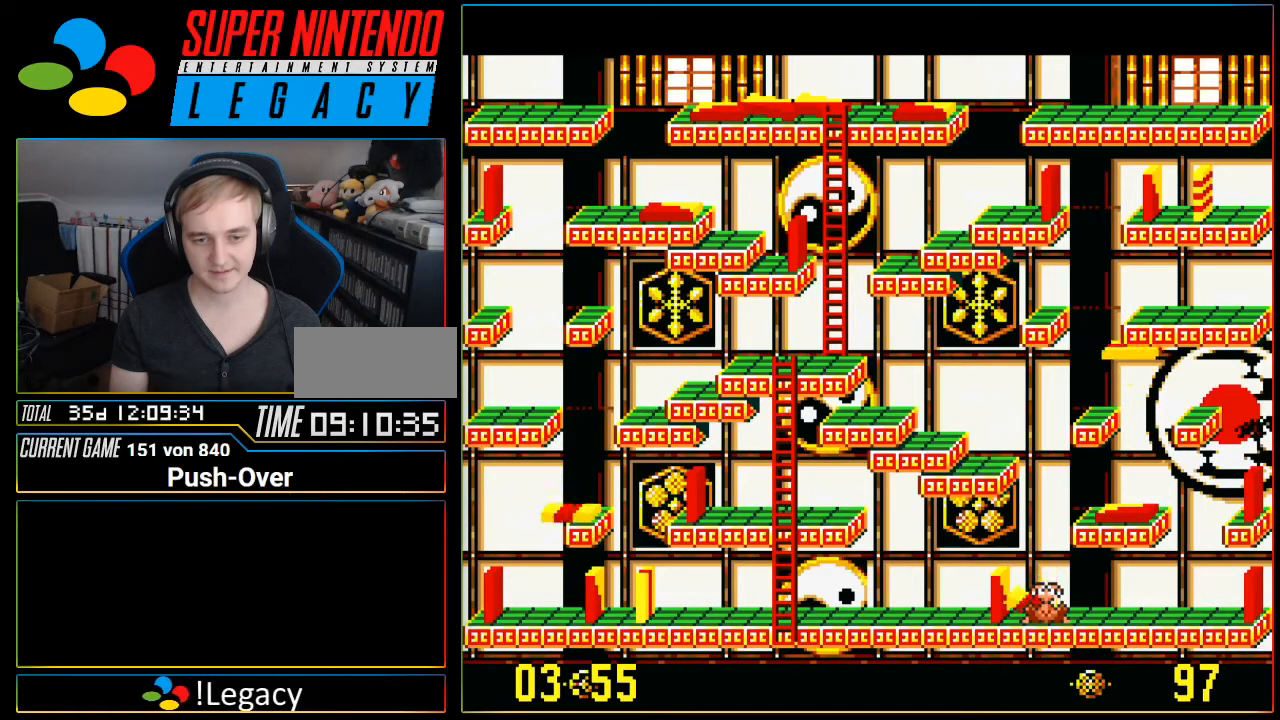
Gameplay with a controller (Nintendo layout); each line is a JSON object with the inputs held at the frame after it. "events" lists button and stick changes between this image and that frame as [ms after this image, input, new state], when the widget could be followed in between. Not read: L3 R3.
{"buttons": [], "events": []}
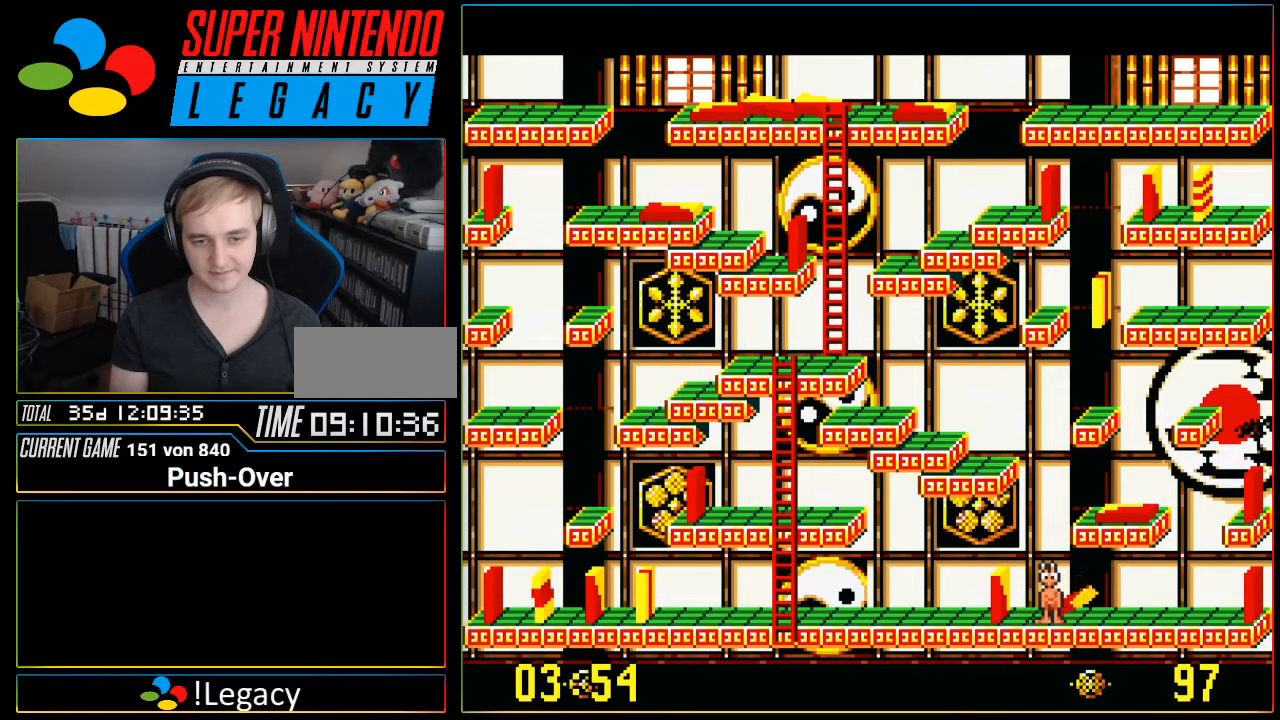
{"buttons": ["A"], "events": [[67, "DPAD_LEFT", "down"], [217, "DPAD_LEFT", "up"], [350, "A", "down"]]}
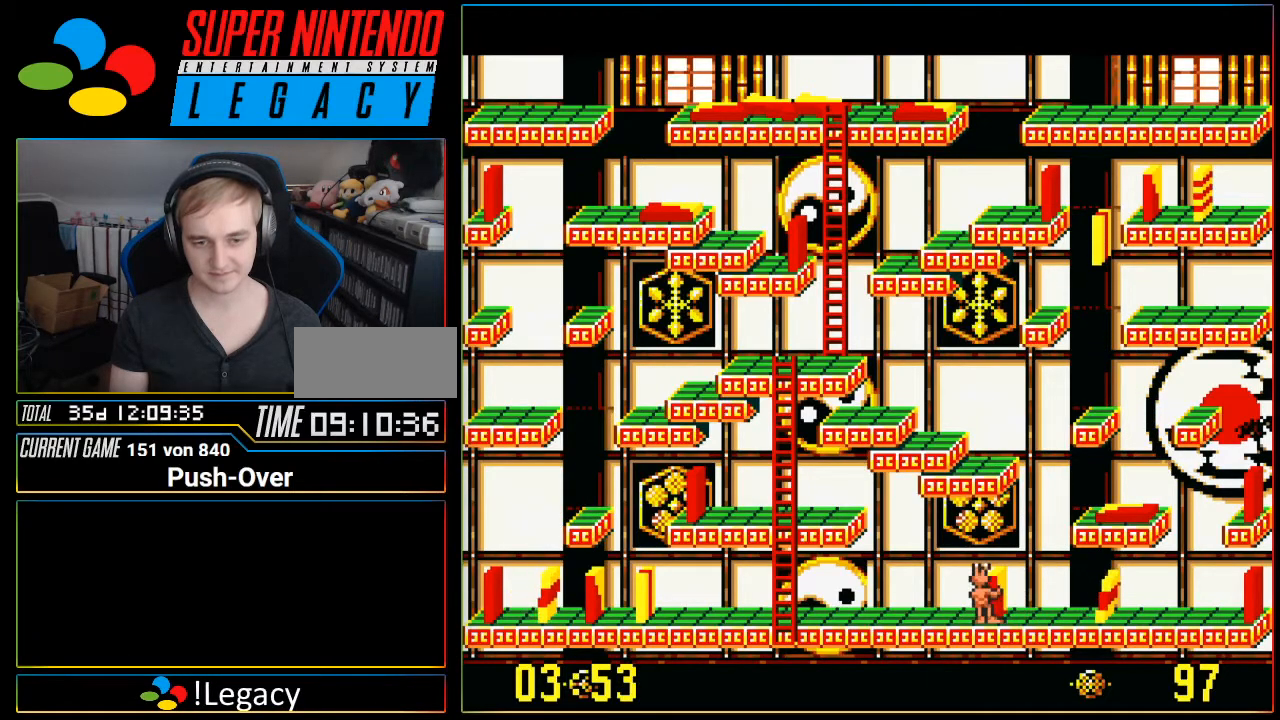
{"buttons": ["DPAD_RIGHT"], "events": [[66, "A", "up"], [283, "DPAD_RIGHT", "down"]]}
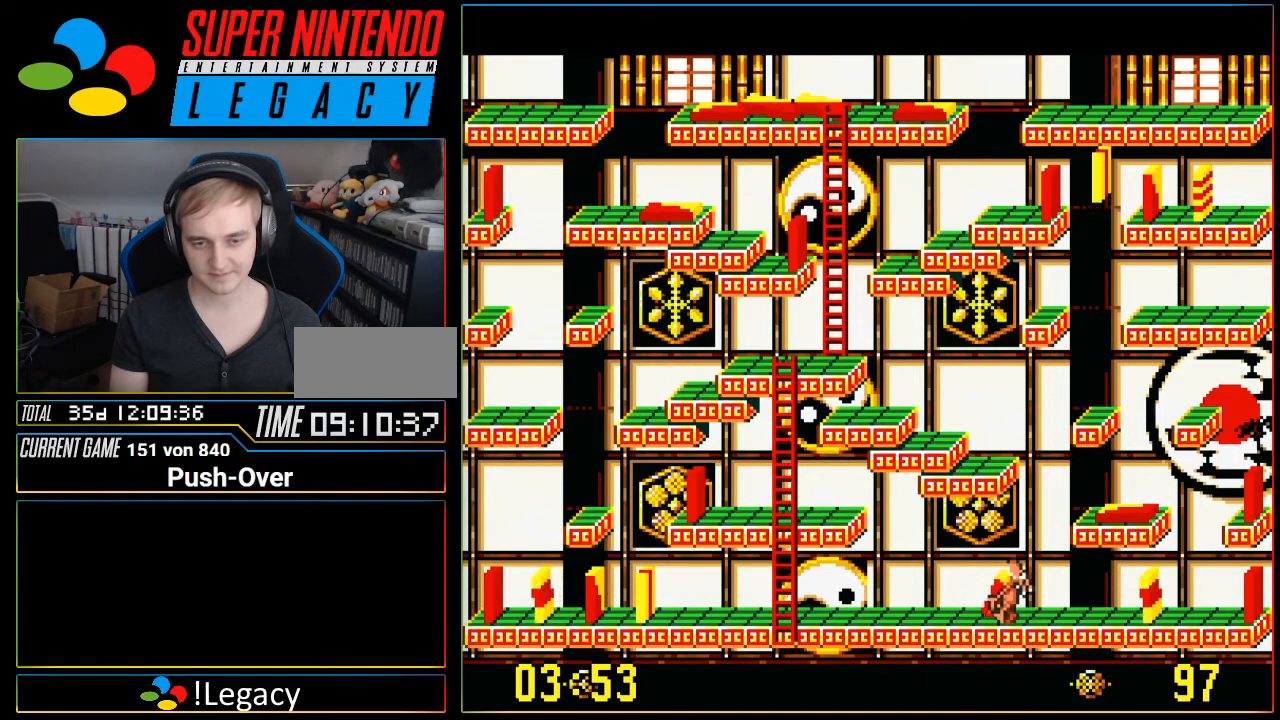
{"buttons": ["DPAD_RIGHT"], "events": []}
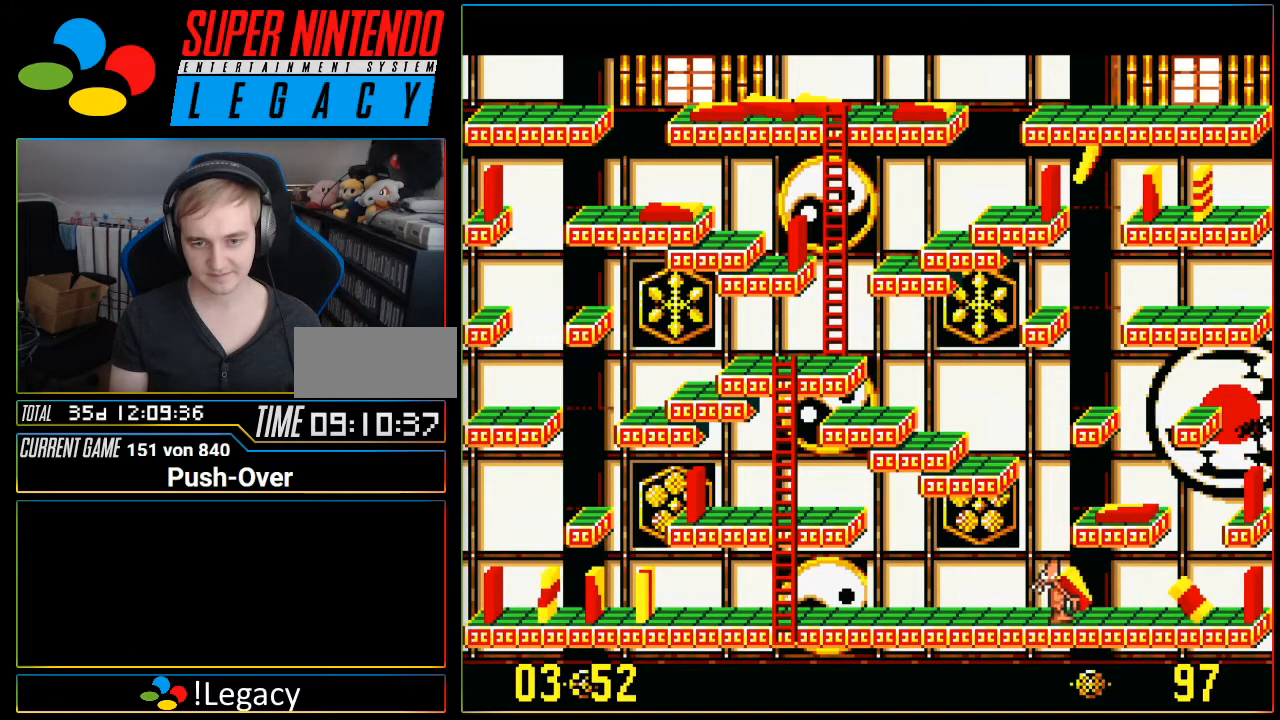
{"buttons": ["DPAD_RIGHT"], "events": []}
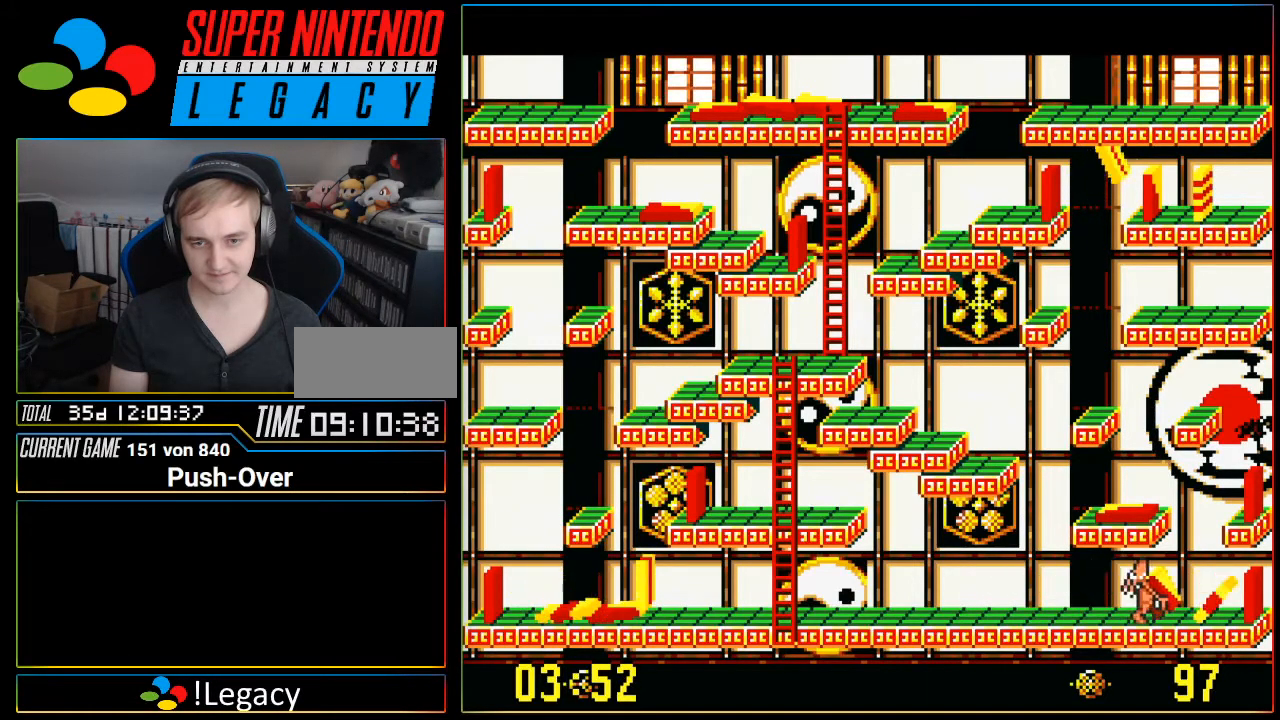
{"buttons": [], "events": [[67, "DPAD_RIGHT", "up"], [134, "A", "down"], [317, "A", "up"]]}
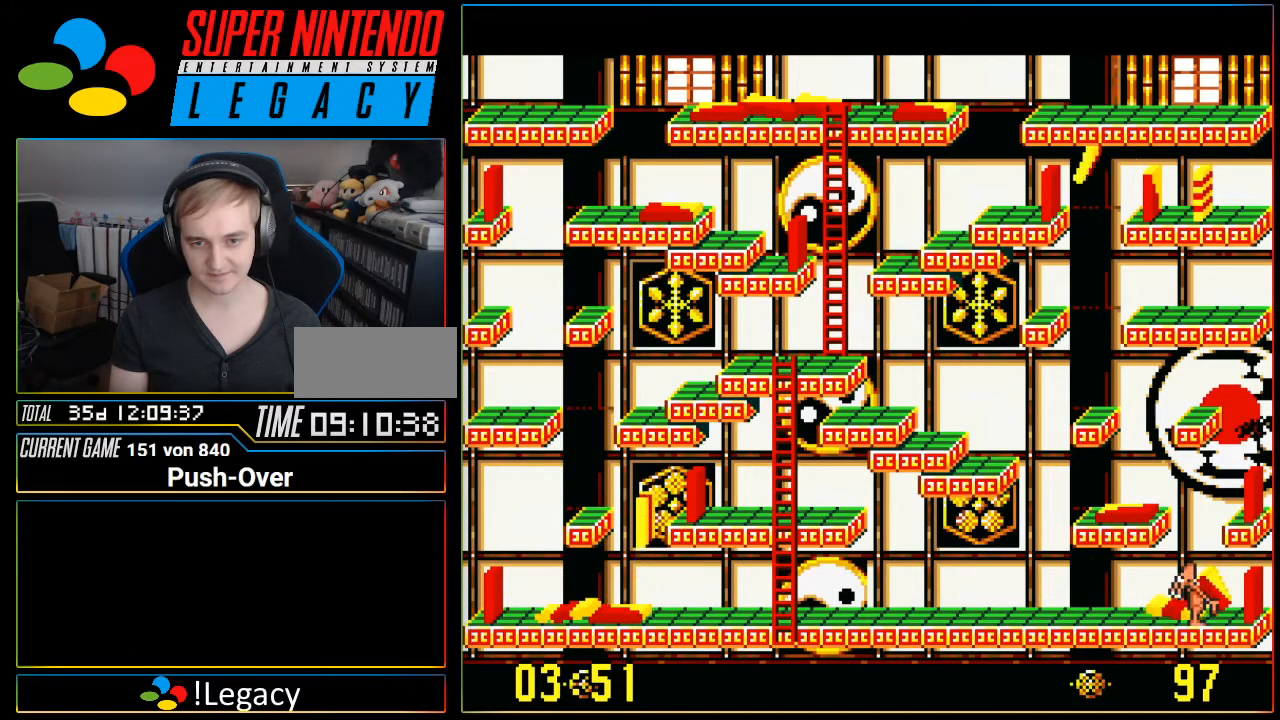
{"buttons": ["DPAD_LEFT"], "events": [[400, "DPAD_LEFT", "down"]]}
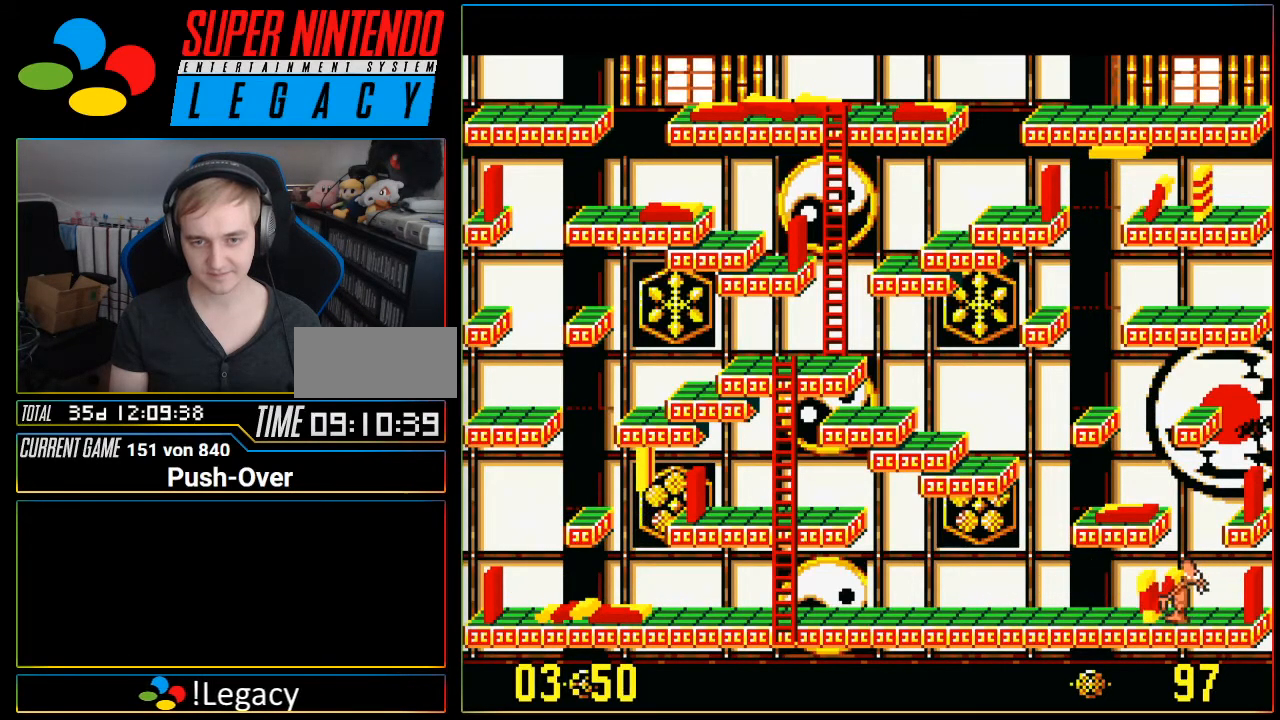
{"buttons": ["DPAD_LEFT"], "events": []}
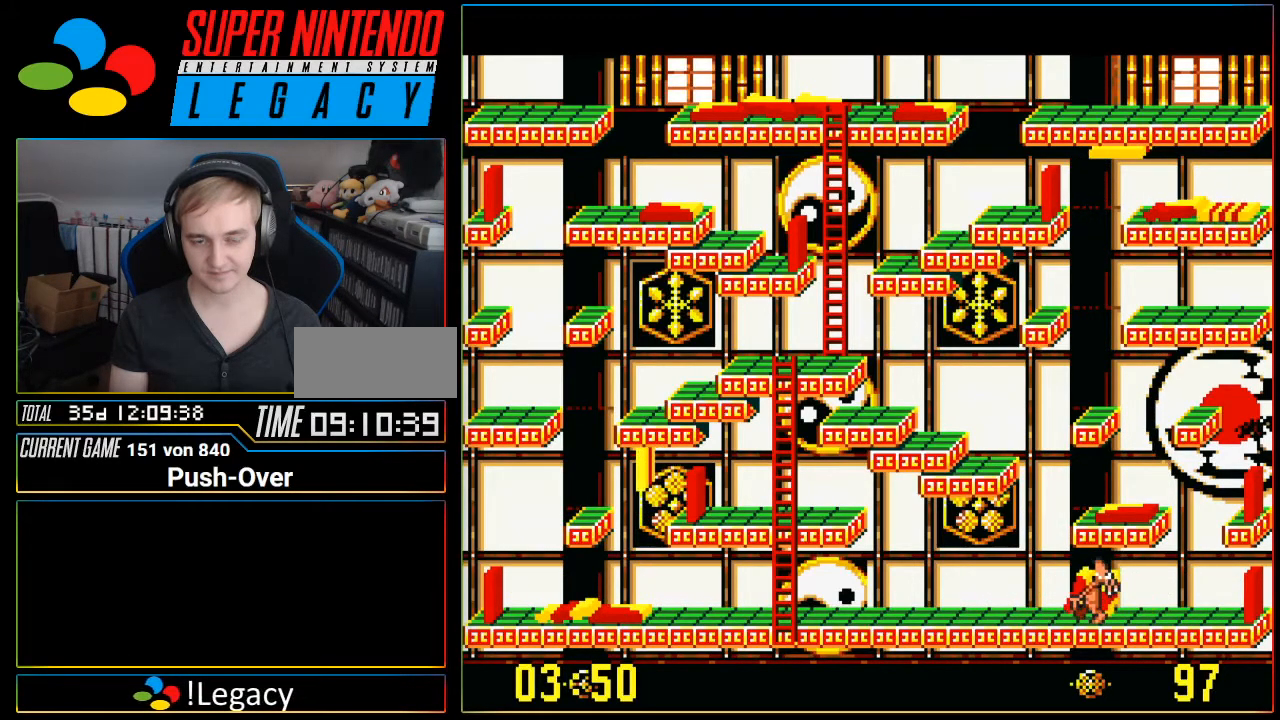
{"buttons": ["A"], "events": [[400, "A", "down"], [400, "DPAD_LEFT", "up"]]}
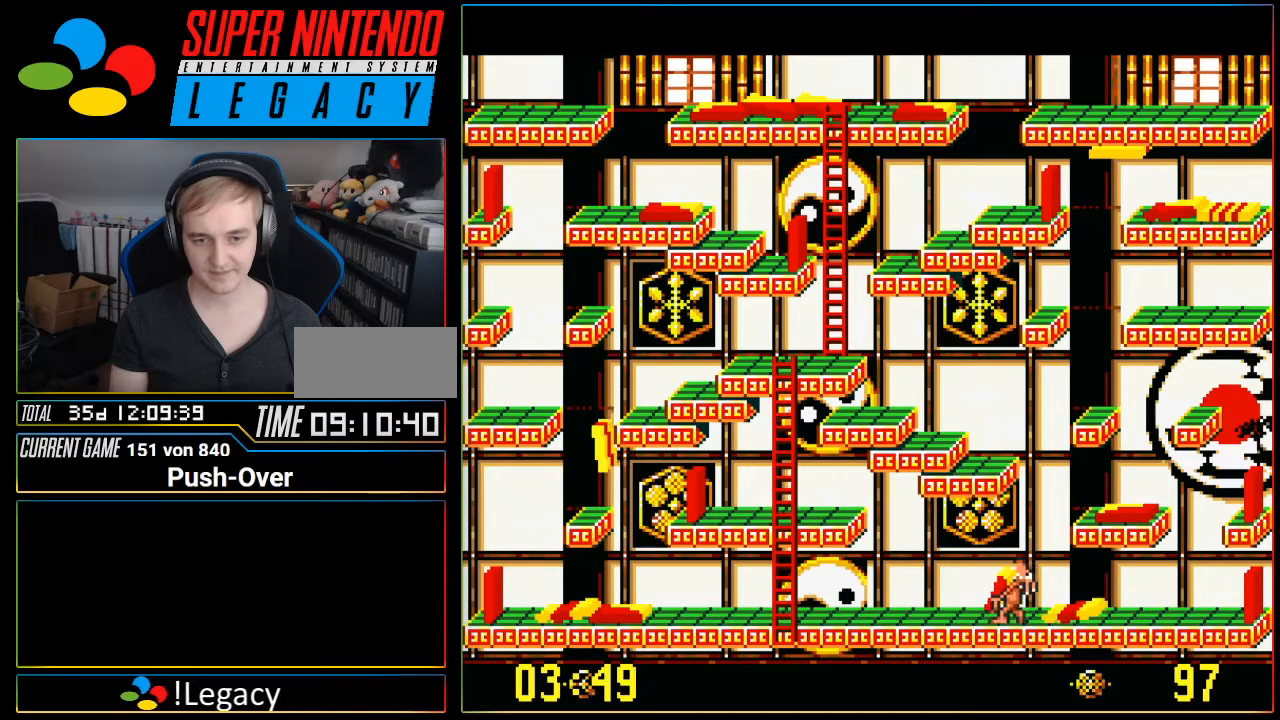
{"buttons": [], "events": [[167, "A", "up"]]}
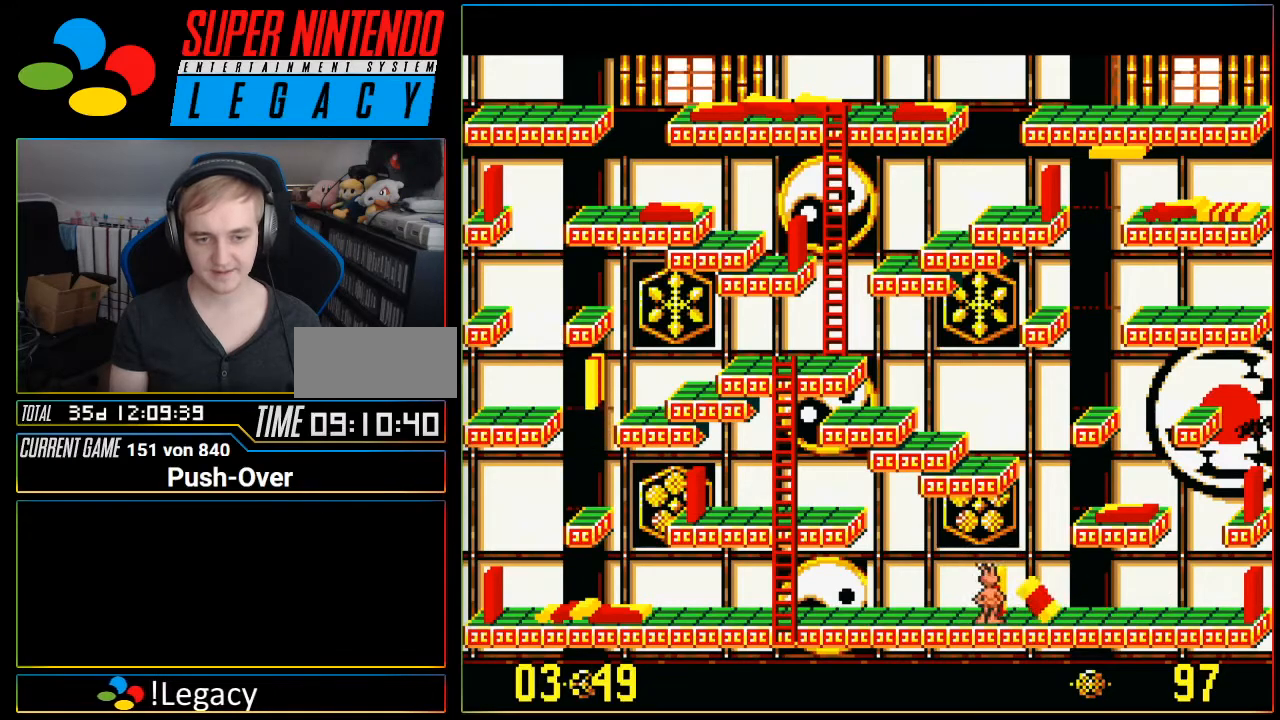
{"buttons": [], "events": []}
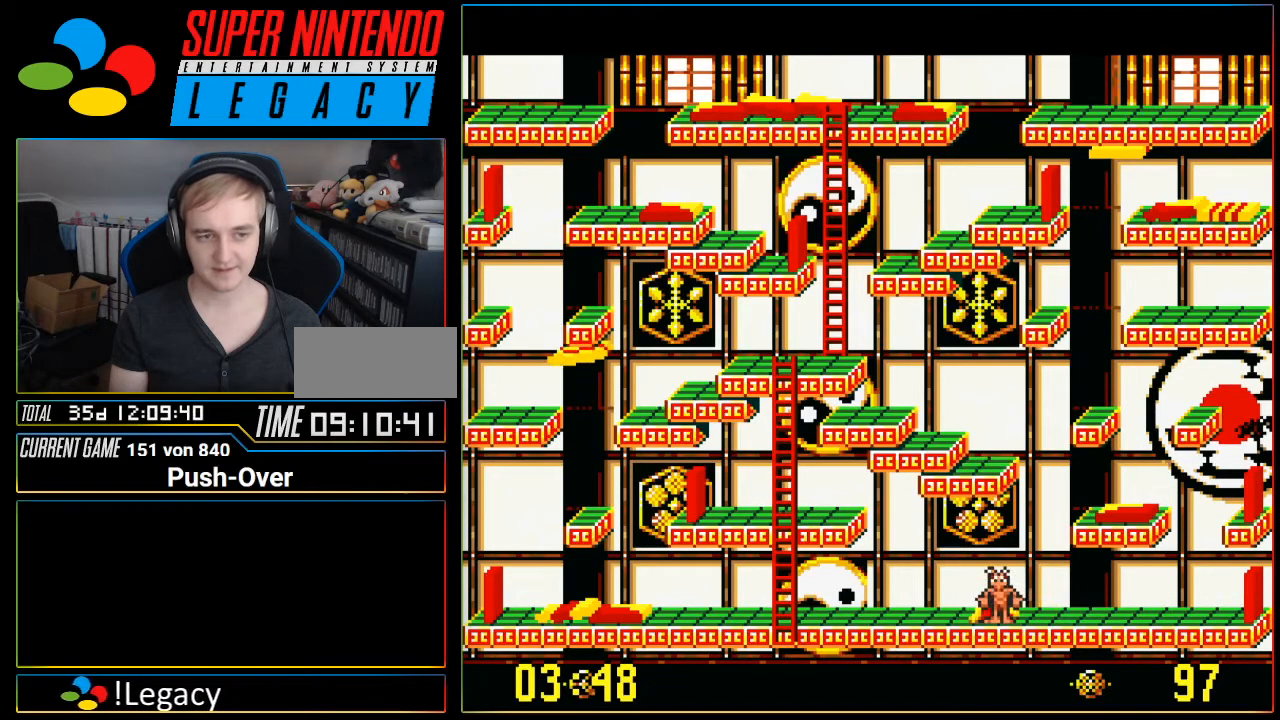
{"buttons": [], "events": []}
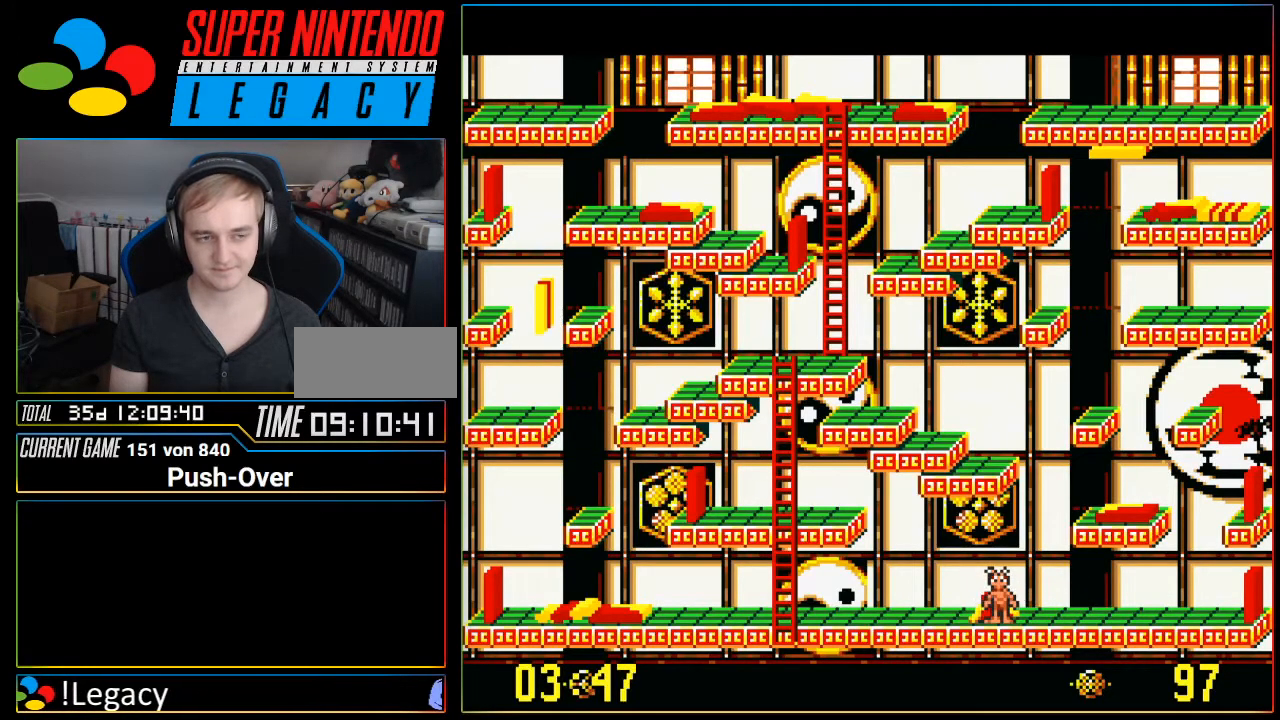
{"buttons": [], "events": [[350, "R1", "down"], [383, "R1", "up"], [450, "R1", "down"], [467, "R1", "up"]]}
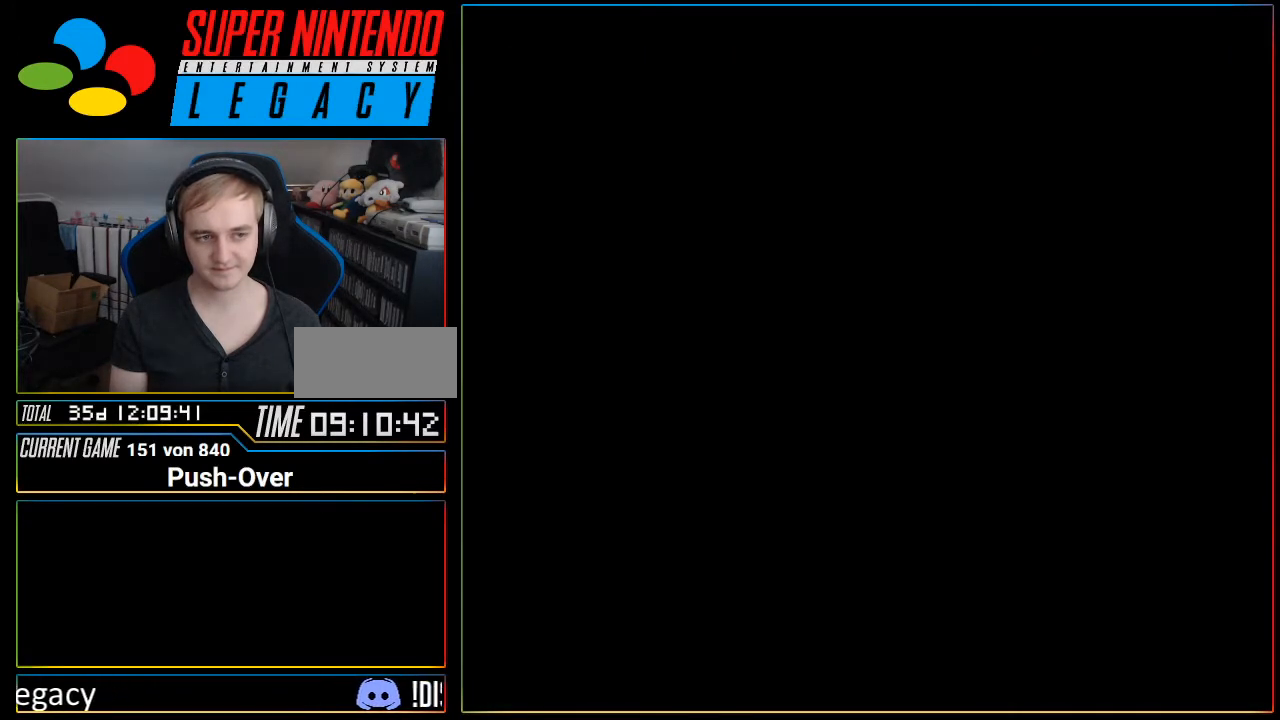
{"buttons": [], "events": [[317, "R1", "down"], [350, "R1", "up"]]}
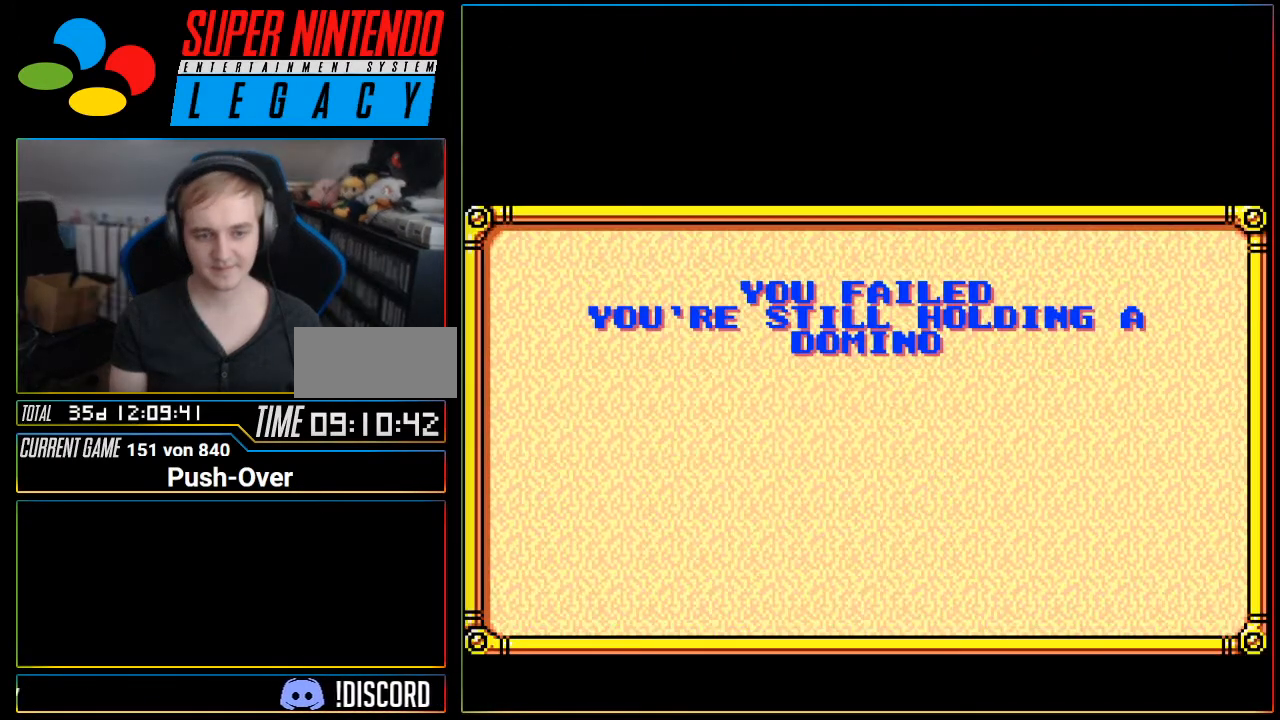
{"buttons": ["START", "SELECT"], "events": [[400, "START", "down"], [433, "START", "up"], [433, "Y", "down"], [467, "SELECT", "down"], [467, "Y", "up"], [500, "START", "down"]]}
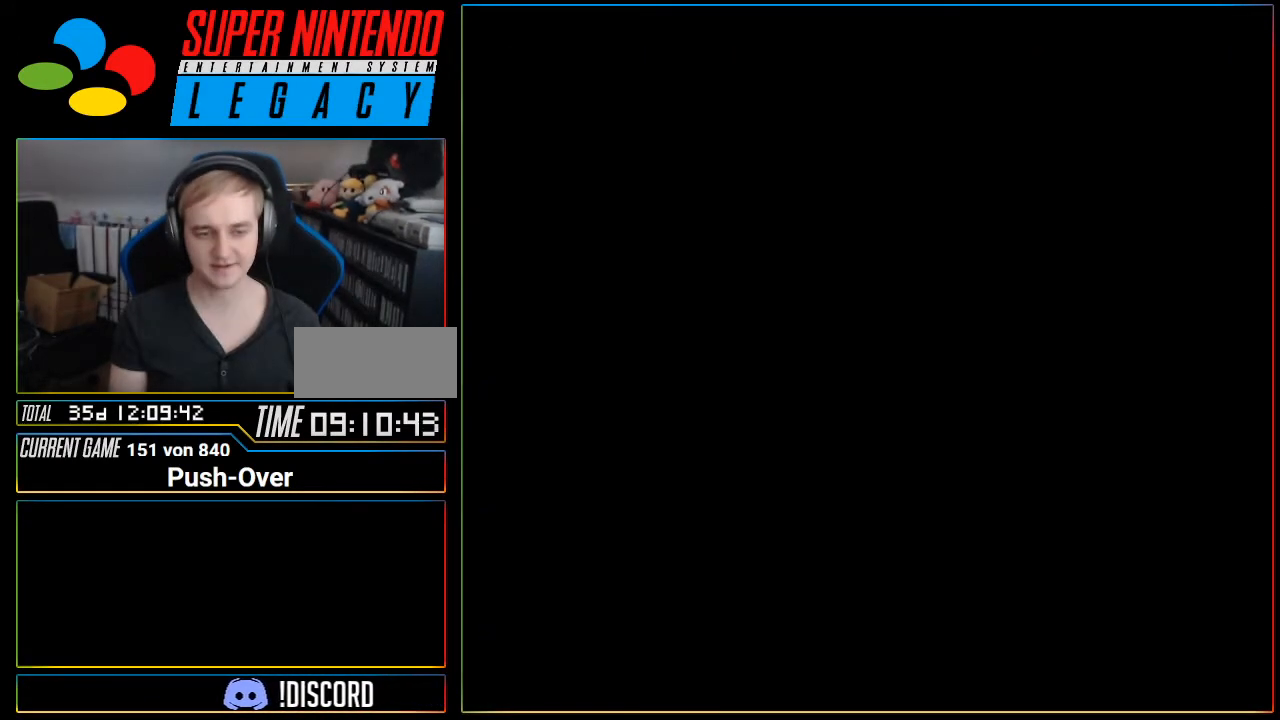
{"buttons": [], "events": [[33, "R1", "down"], [33, "START", "up"], [67, "R1", "up"], [67, "SELECT", "up"]]}
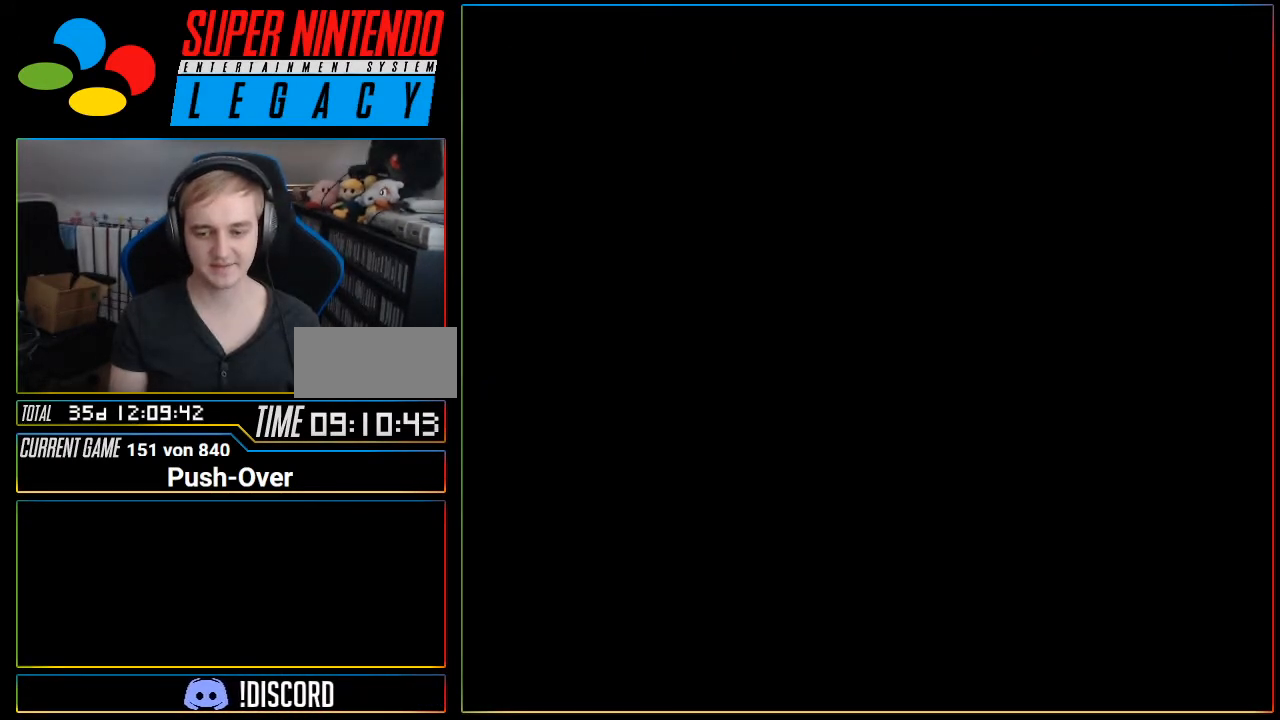
{"buttons": [], "events": [[133, "R1", "down"], [150, "R1", "up"], [467, "R1", "down"], [500, "R1", "up"]]}
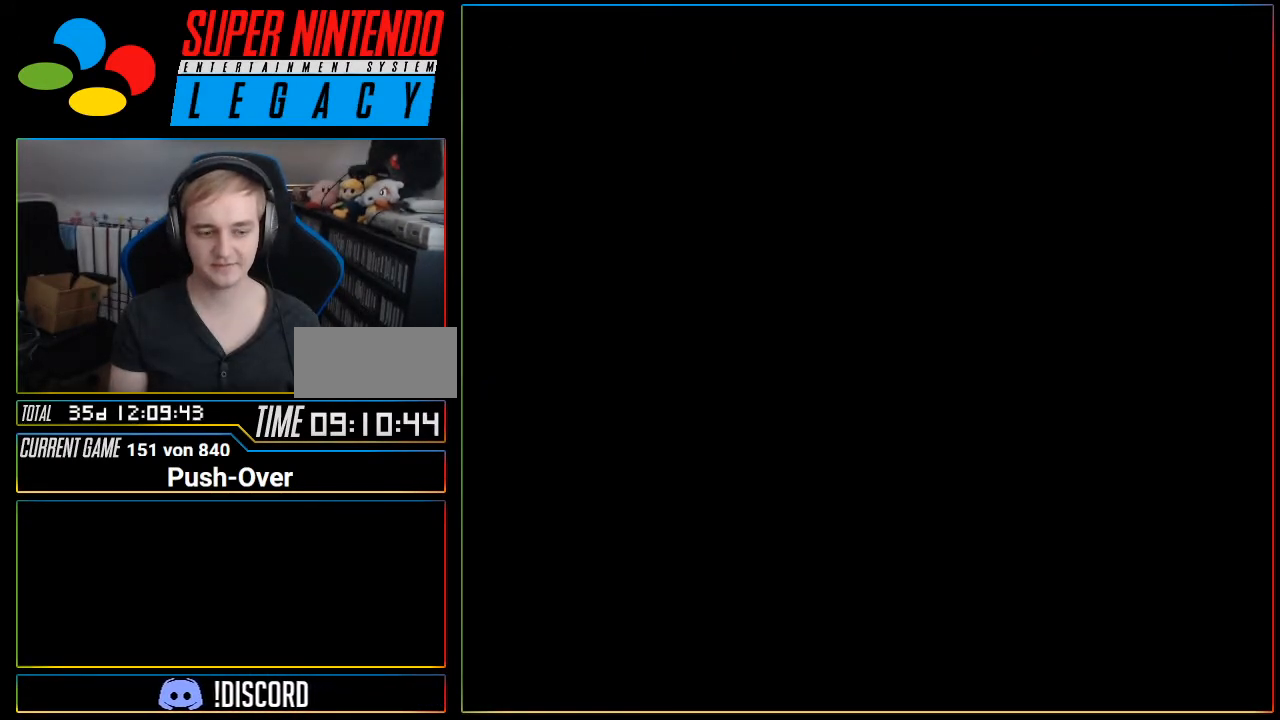
{"buttons": [], "events": []}
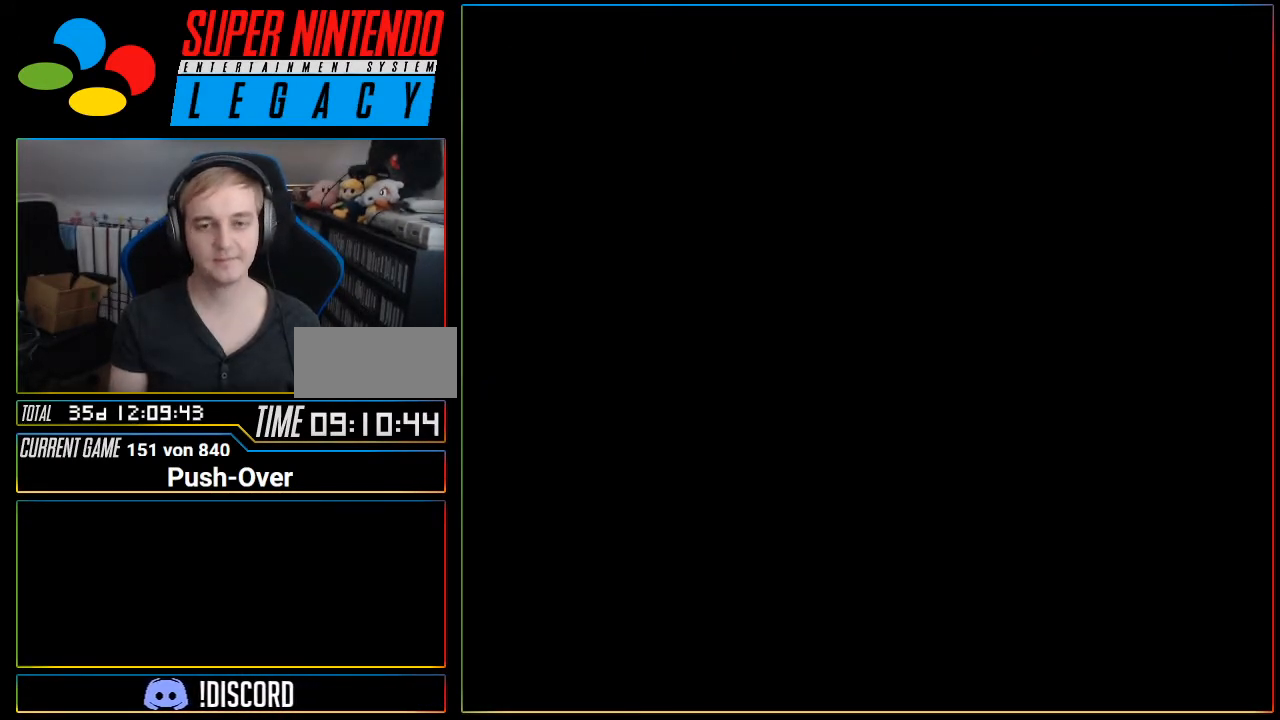
{"buttons": [], "events": [[433, "R1", "down"], [467, "R1", "up"]]}
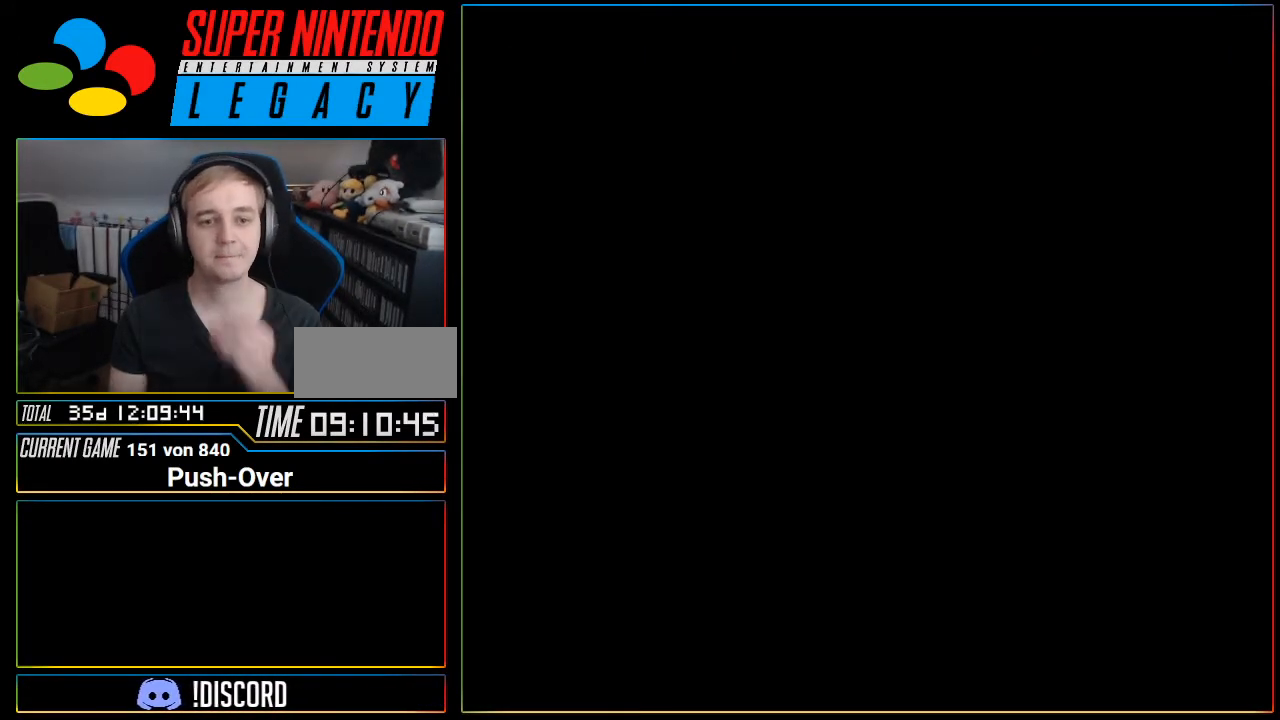
{"buttons": [], "events": [[33, "R1", "down"], [67, "R1", "up"]]}
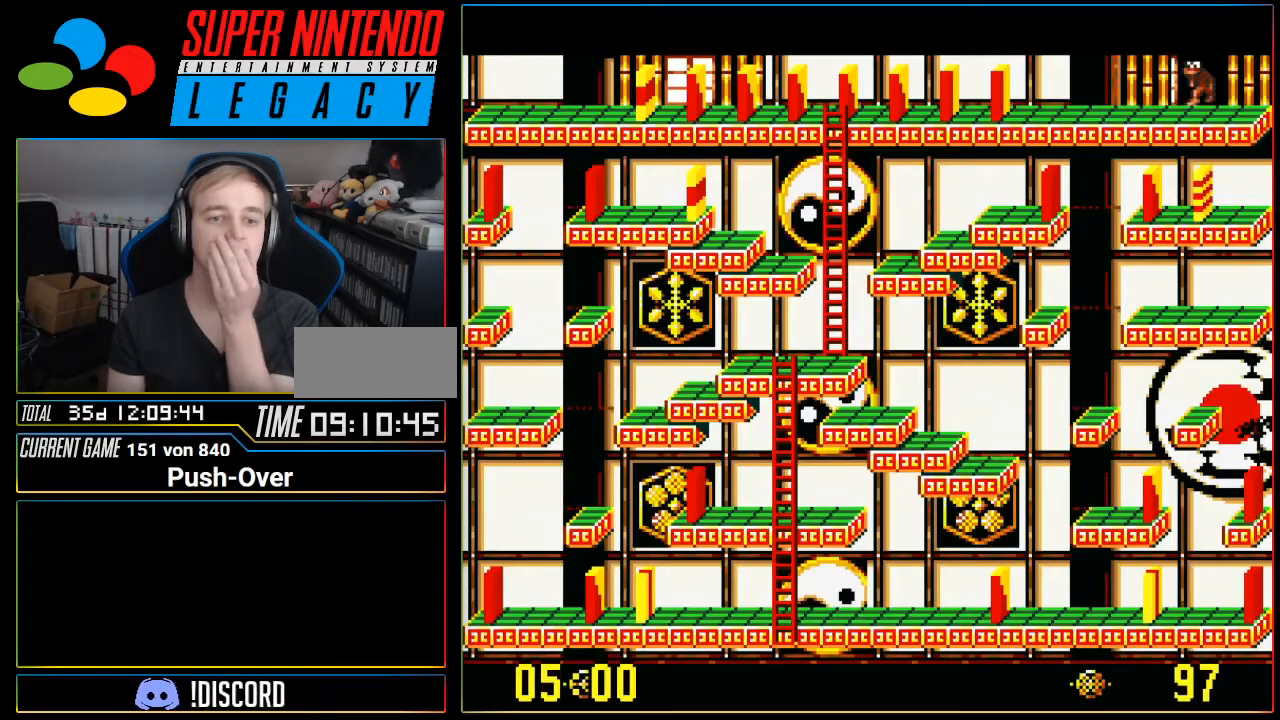
{"buttons": [], "events": []}
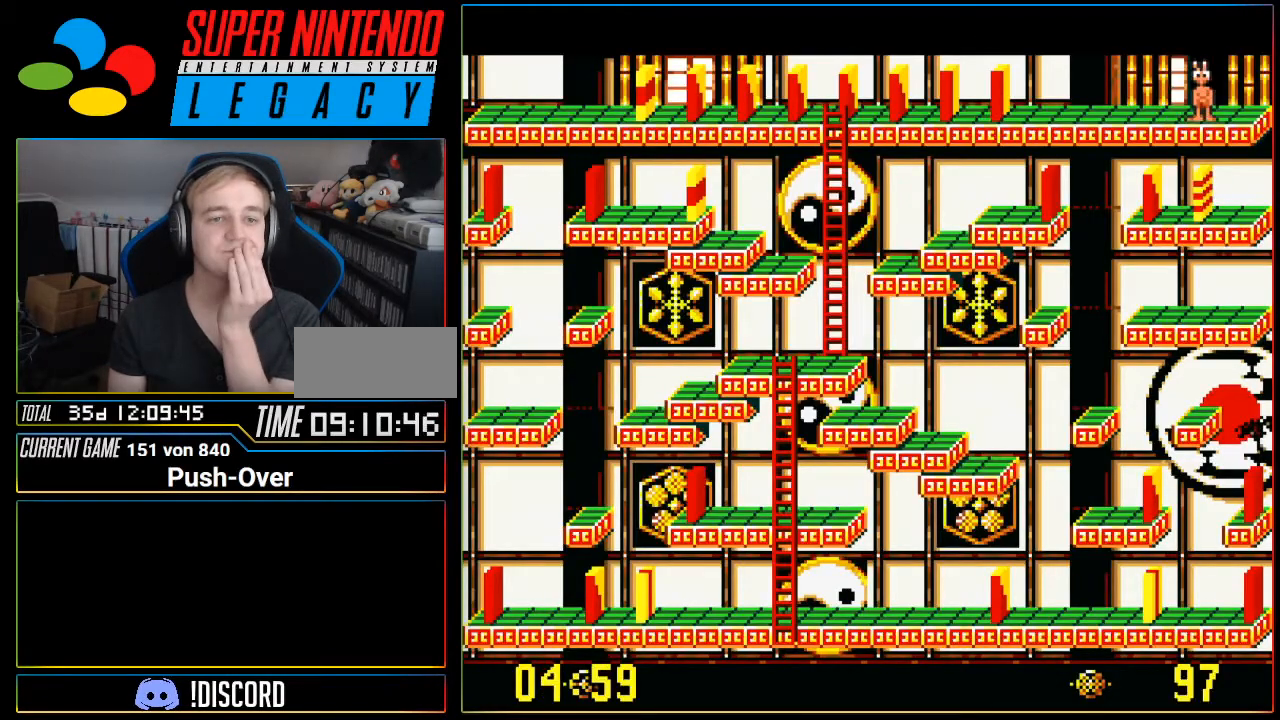
{"buttons": [], "events": []}
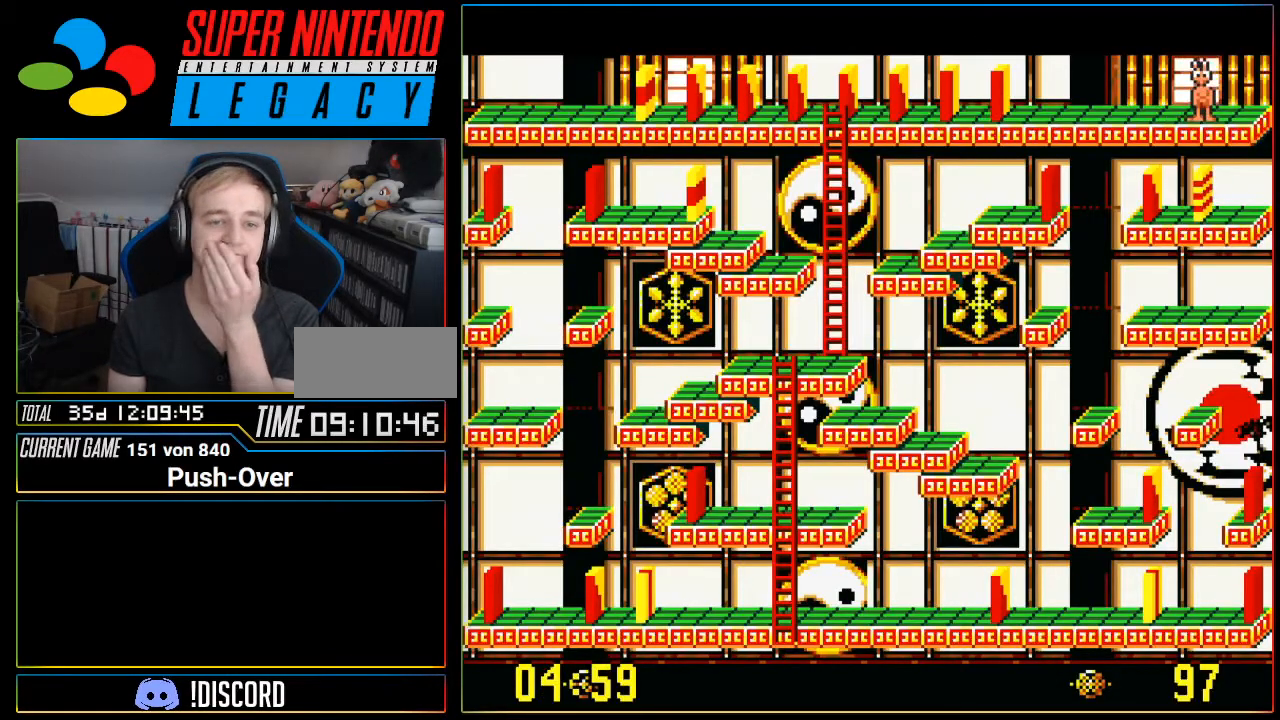
{"buttons": [], "events": []}
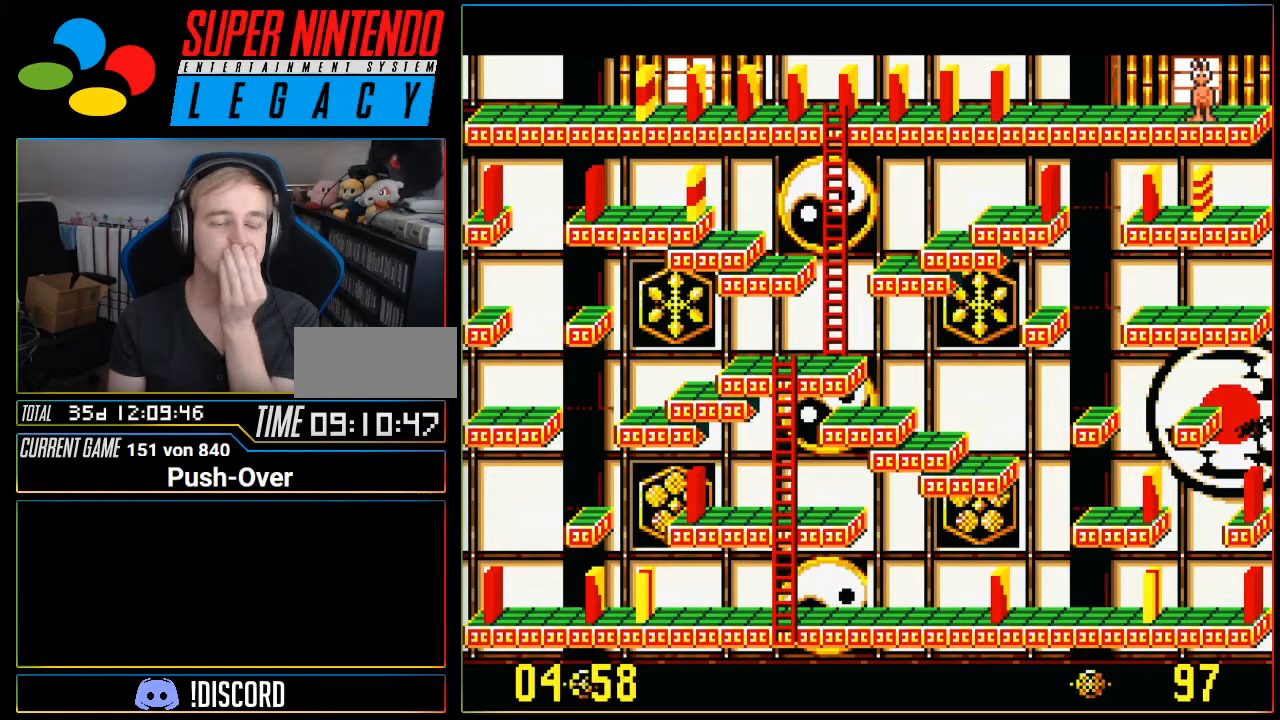
{"buttons": [], "events": []}
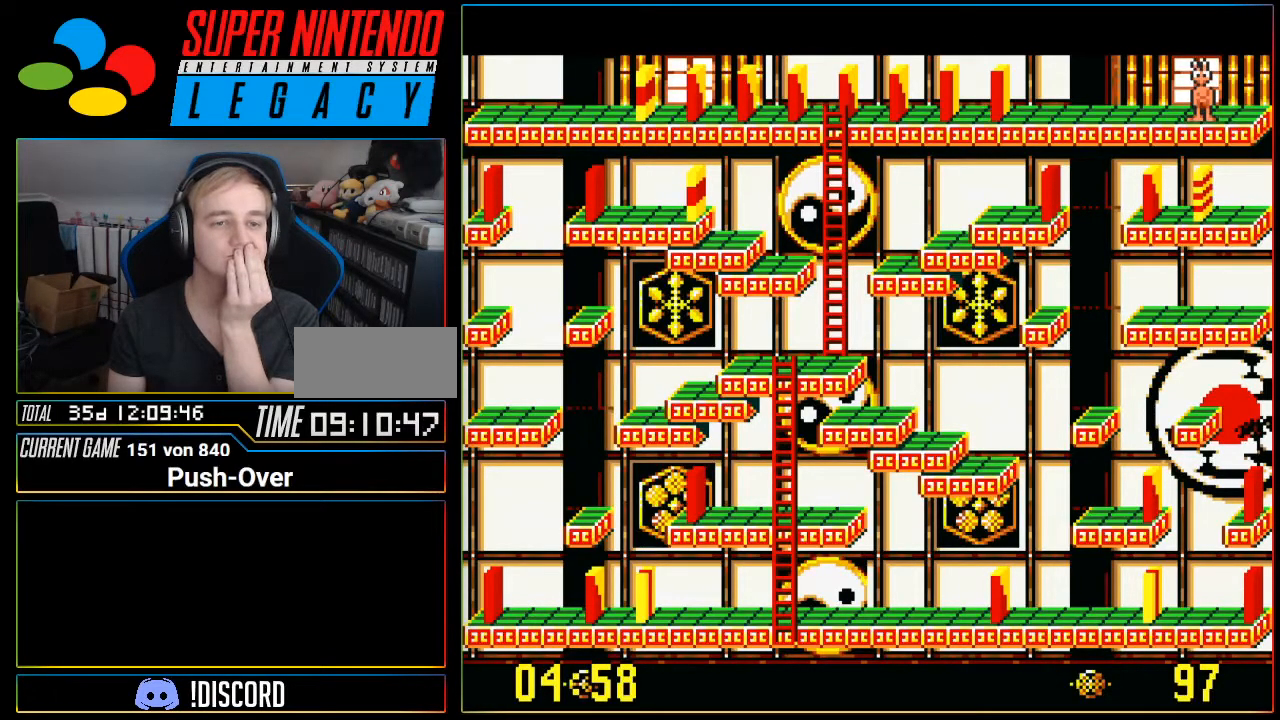
{"buttons": [], "events": []}
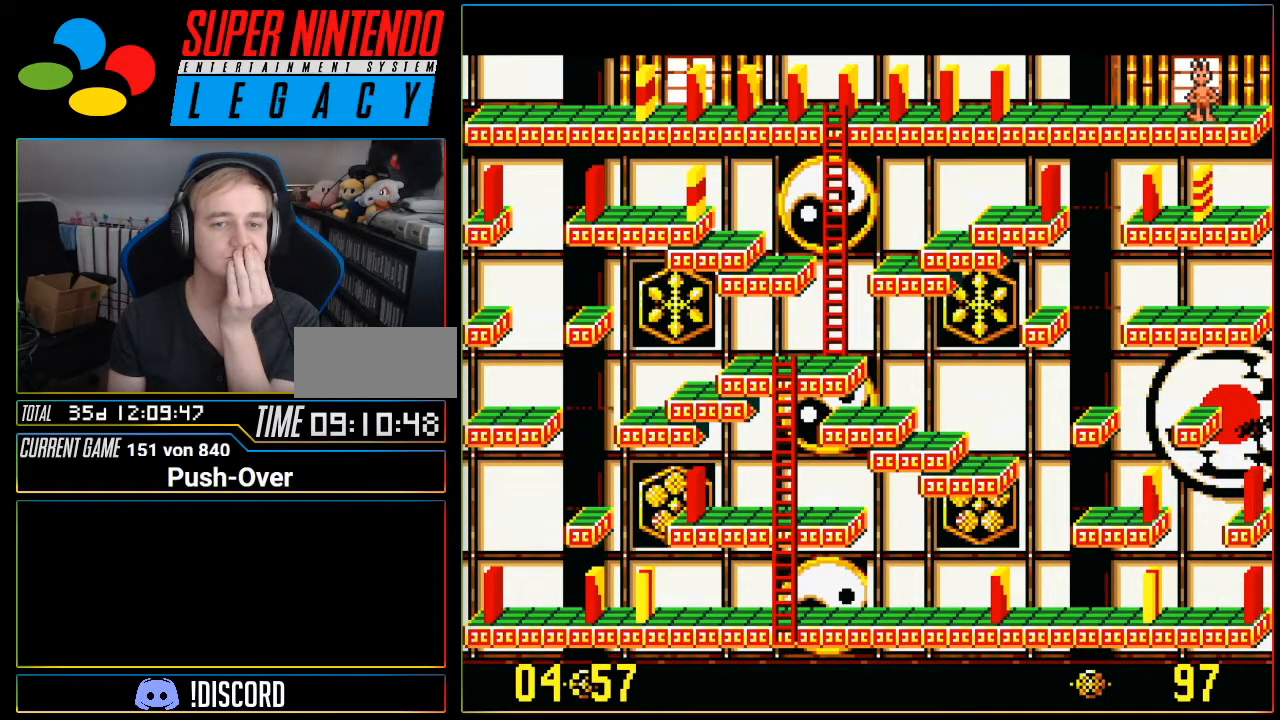
{"buttons": [], "events": []}
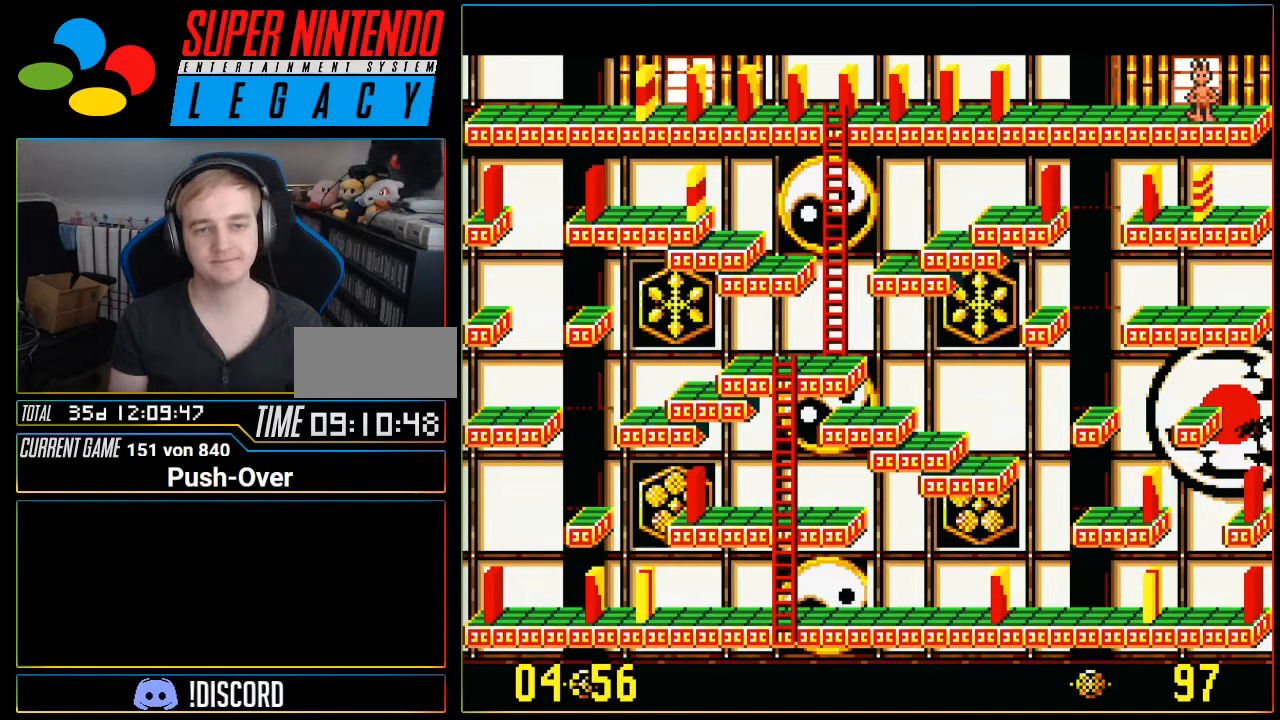
{"buttons": ["DPAD_LEFT"], "events": [[334, "DPAD_LEFT", "down"]]}
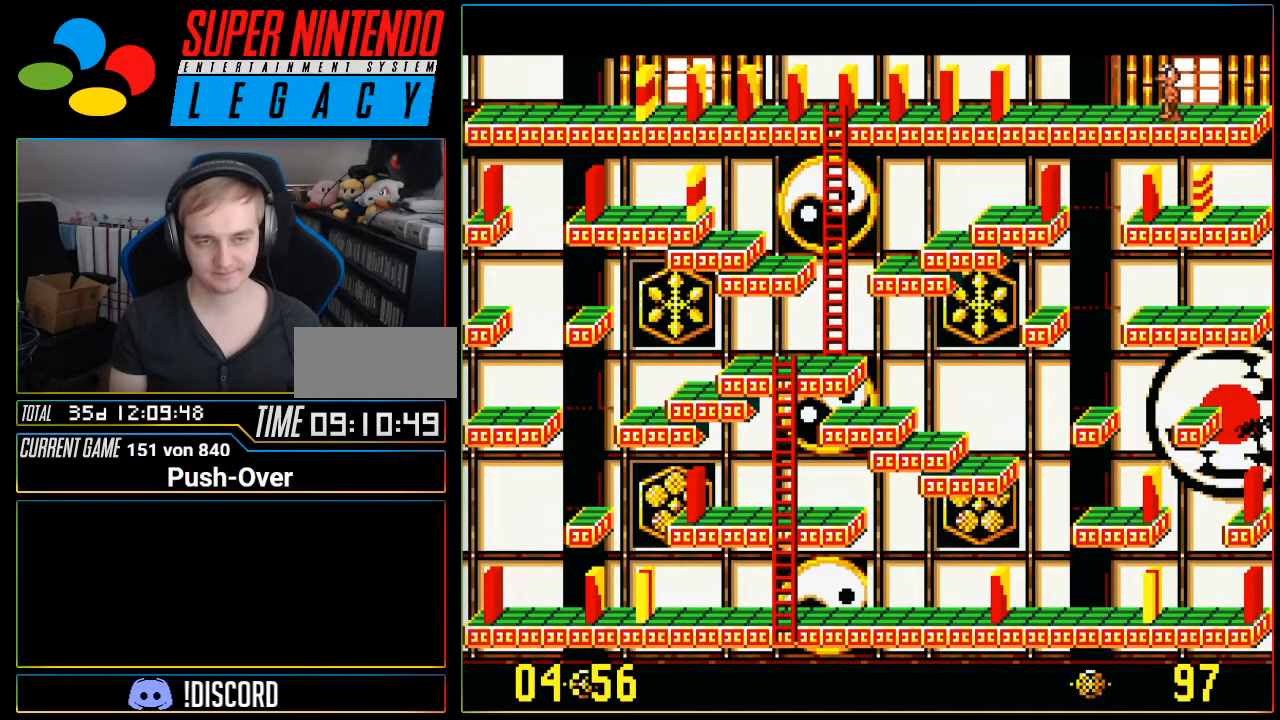
{"buttons": ["DPAD_LEFT"], "events": []}
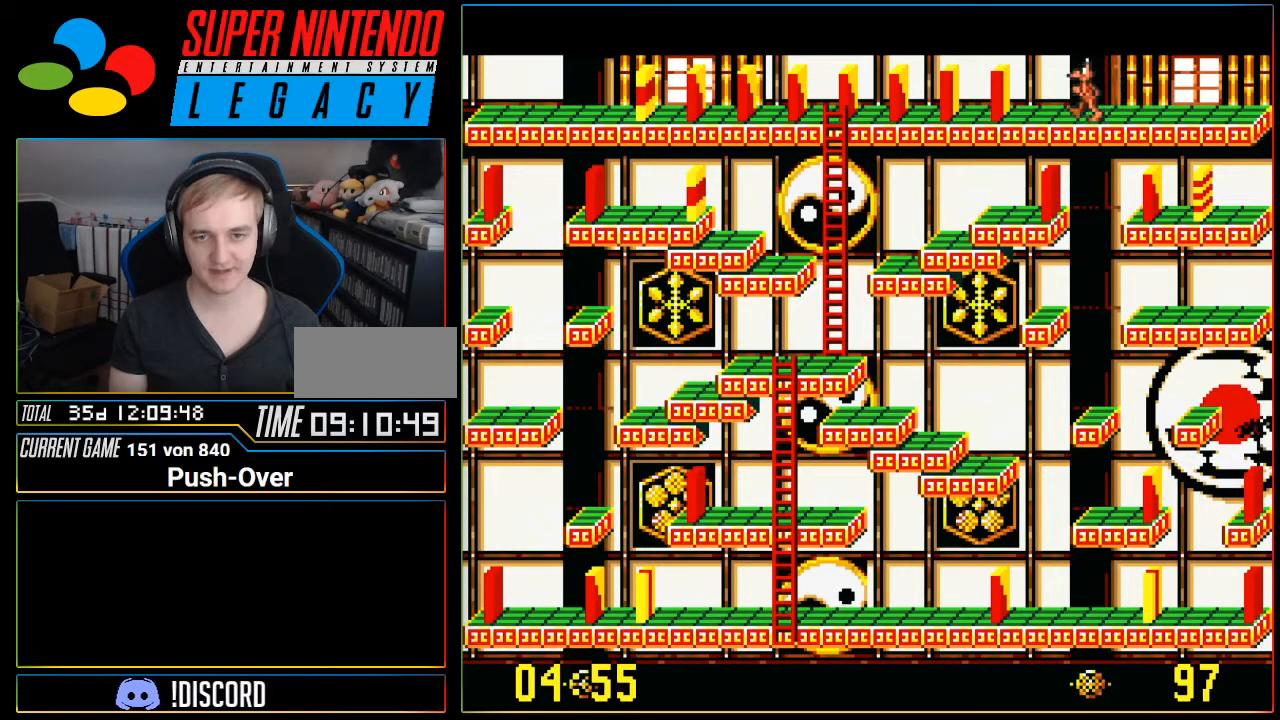
{"buttons": [], "events": [[334, "DPAD_LEFT", "up"]]}